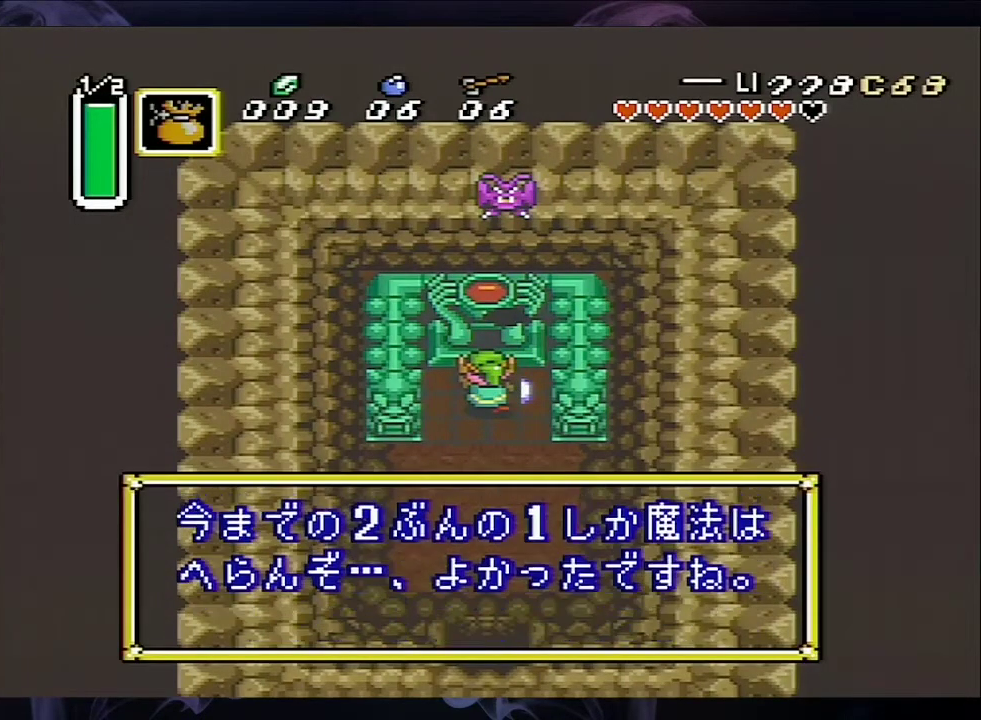
Gameplay with a controller (Nintendo layout); each line is a JSON object with the inputs held at the frame after it. "events" lists button and stick changes between this image and that frame as [ms after this image, input, new state], when the widget could be followed in between. Not read: L3 R1 R3.
{"buttons": ["A"], "events": [[167, "A", "up"], [467, "A", "down"]]}
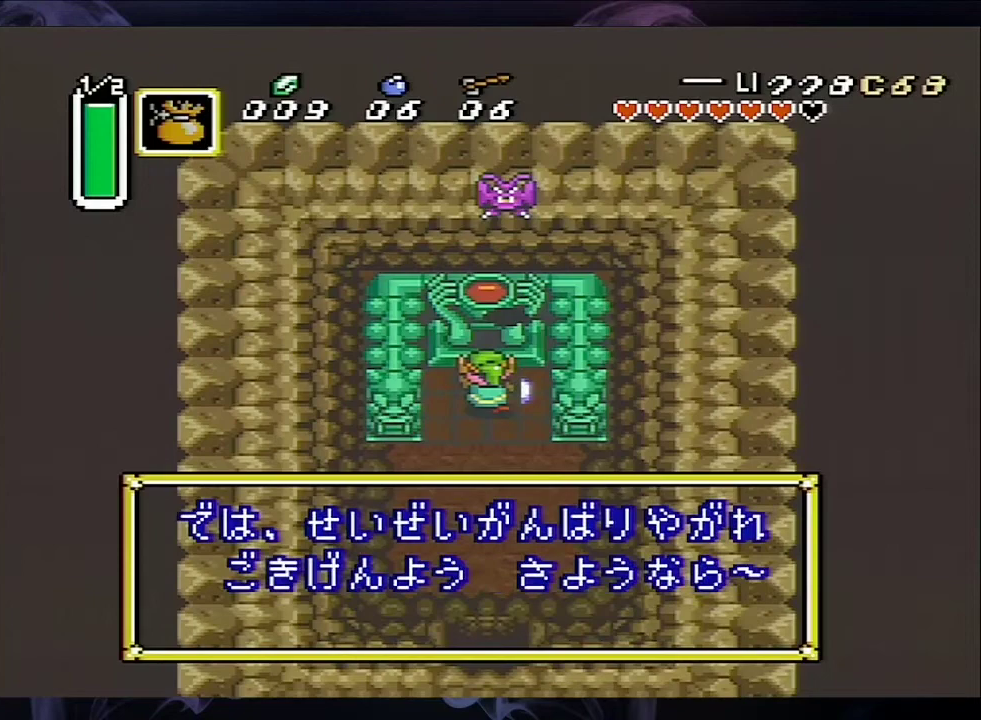
{"buttons": ["A"], "events": [[67, "A", "up"], [200, "A", "down"], [267, "A", "up"], [333, "A", "down"]]}
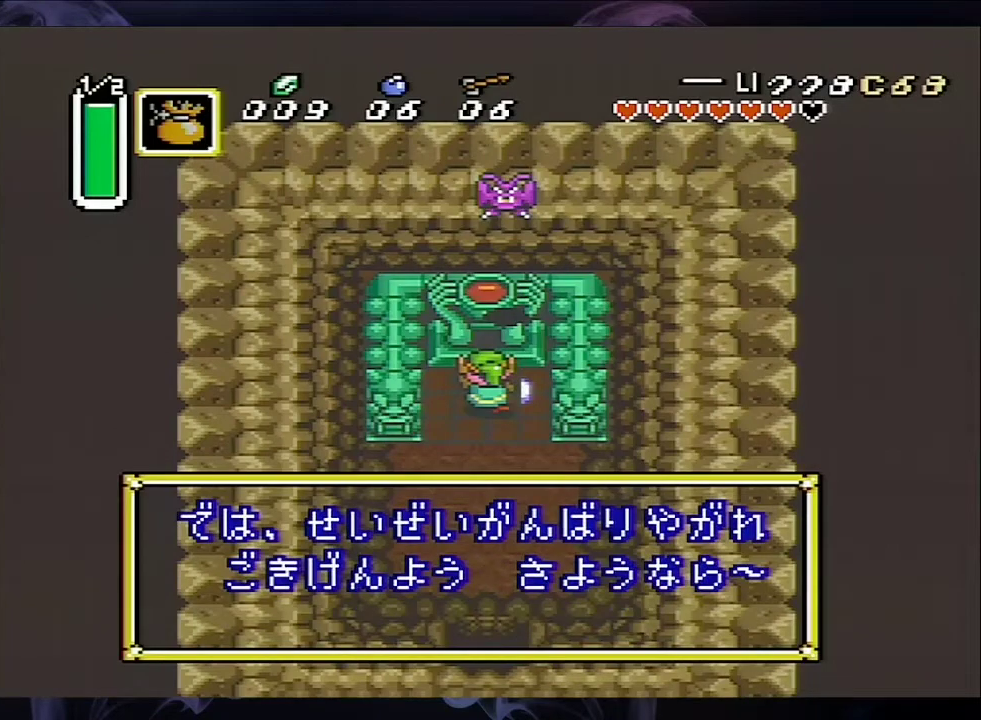
{"buttons": [], "events": [[67, "A", "up"], [133, "A", "down"], [233, "A", "up"]]}
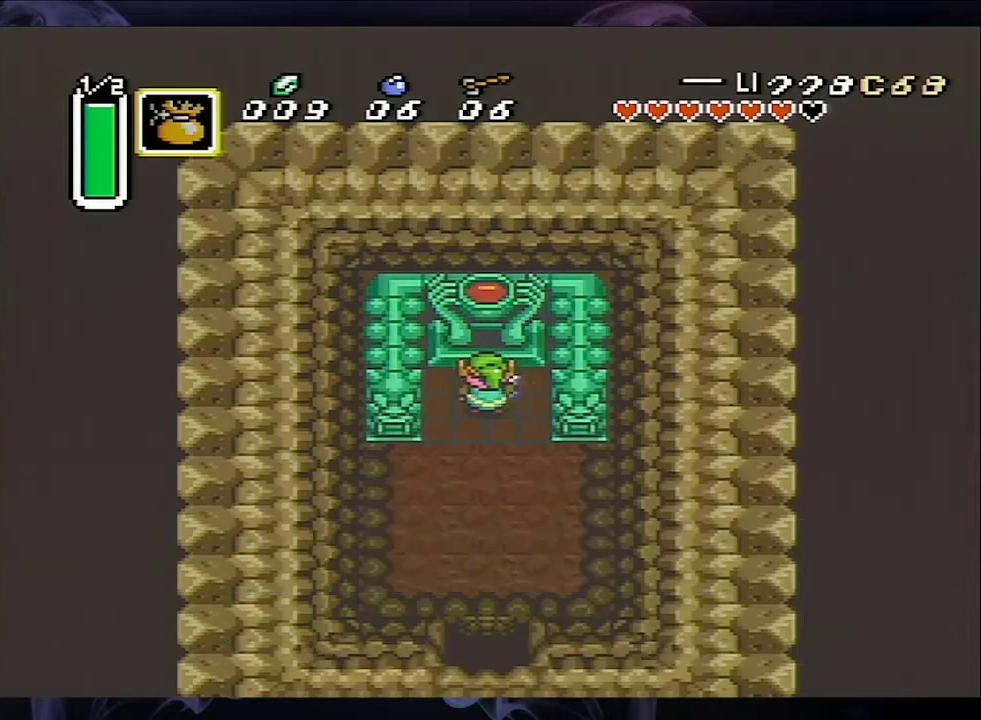
{"buttons": [], "events": [[67, "DPAD_DOWN", "down"], [367, "DPAD_DOWN", "up"]]}
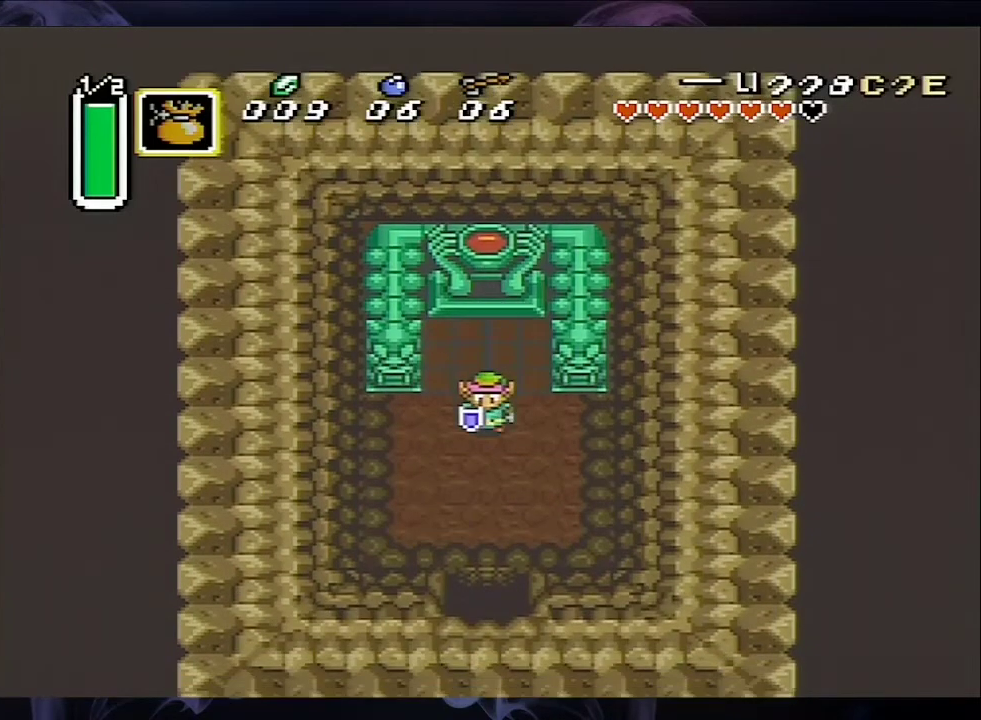
{"buttons": ["A"], "events": [[367, "A", "down"]]}
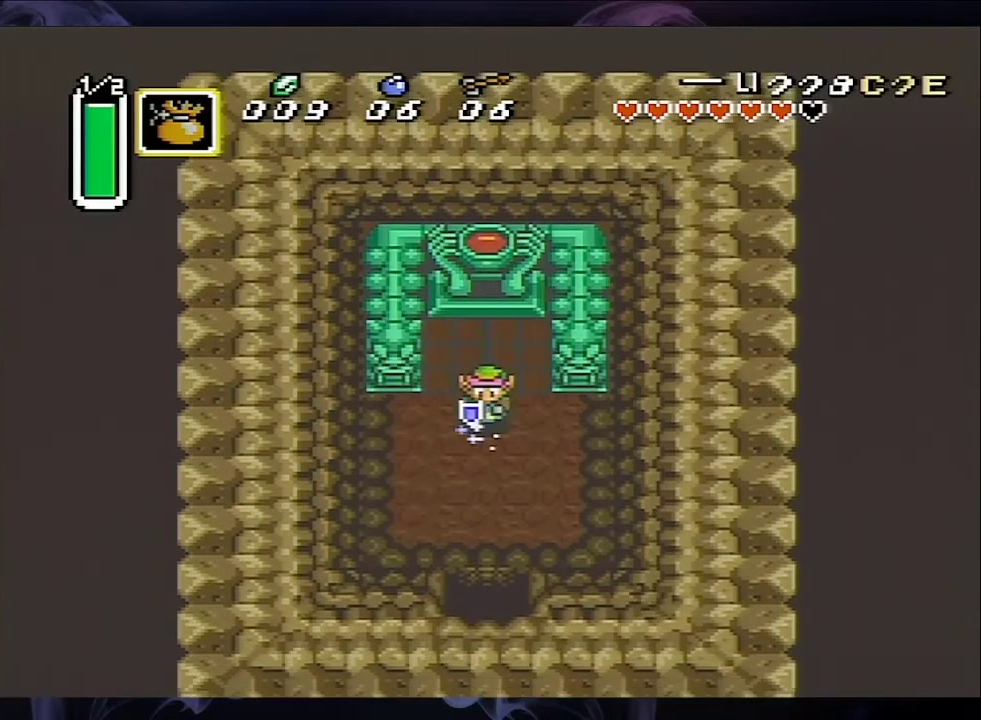
{"buttons": ["A"], "events": []}
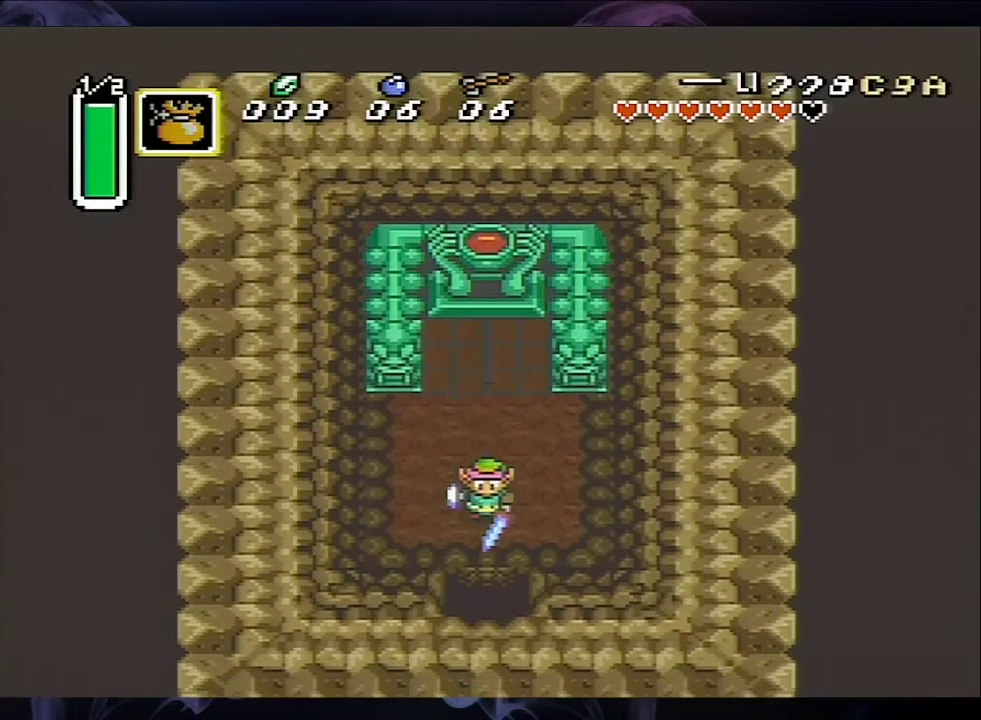
{"buttons": ["A"], "events": []}
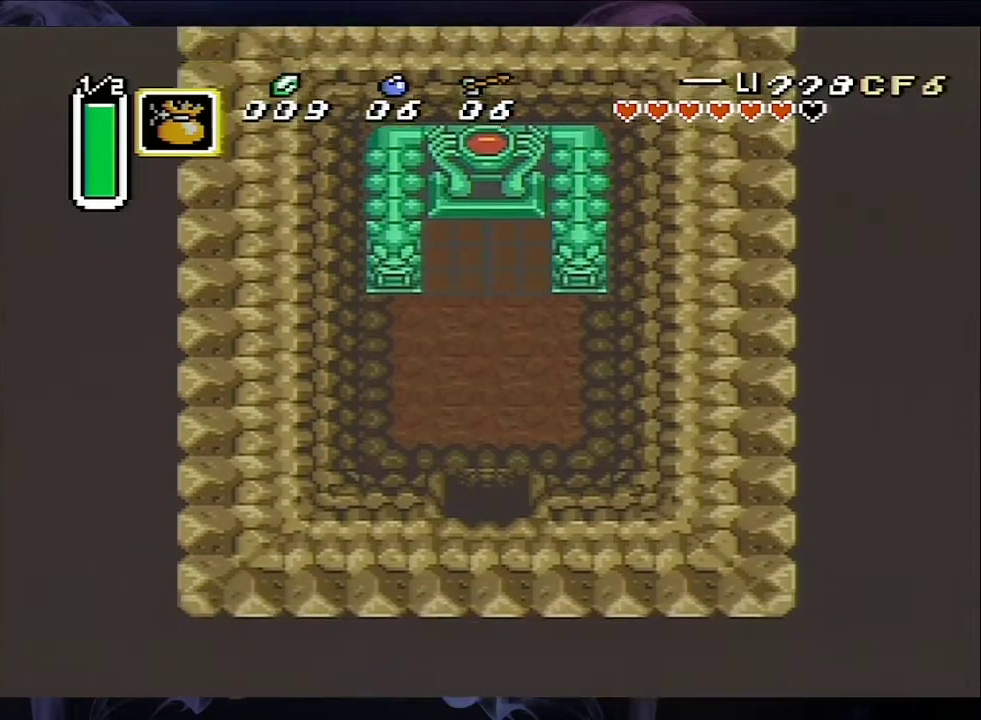
{"buttons": ["A"], "events": []}
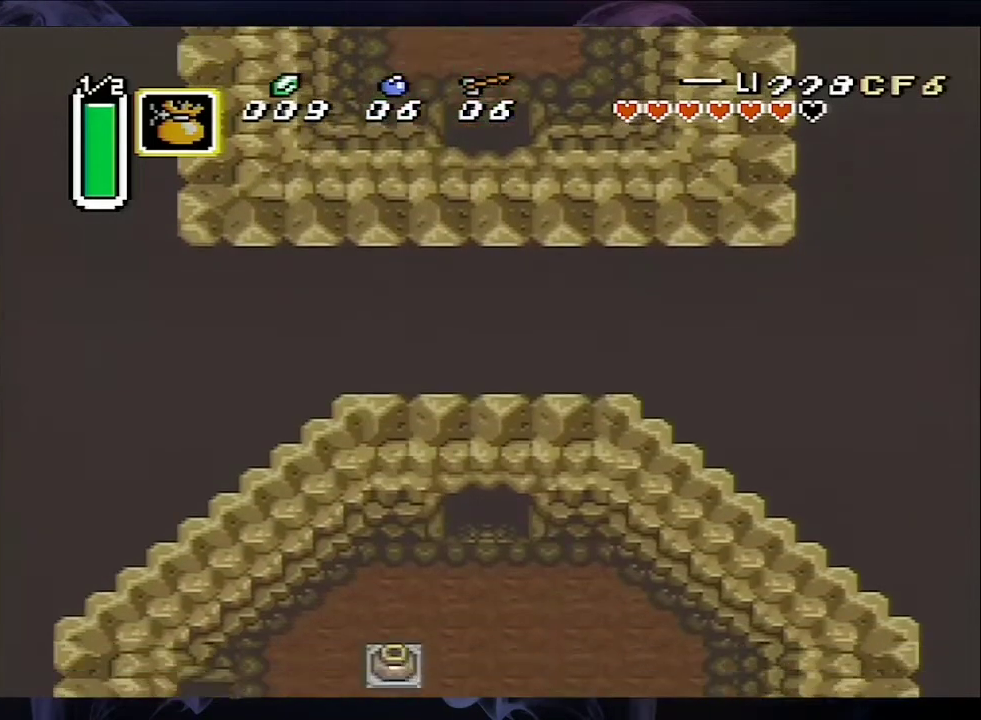
{"buttons": ["DPAD_DOWN"], "events": [[33, "A", "up"], [267, "DPAD_DOWN", "down"]]}
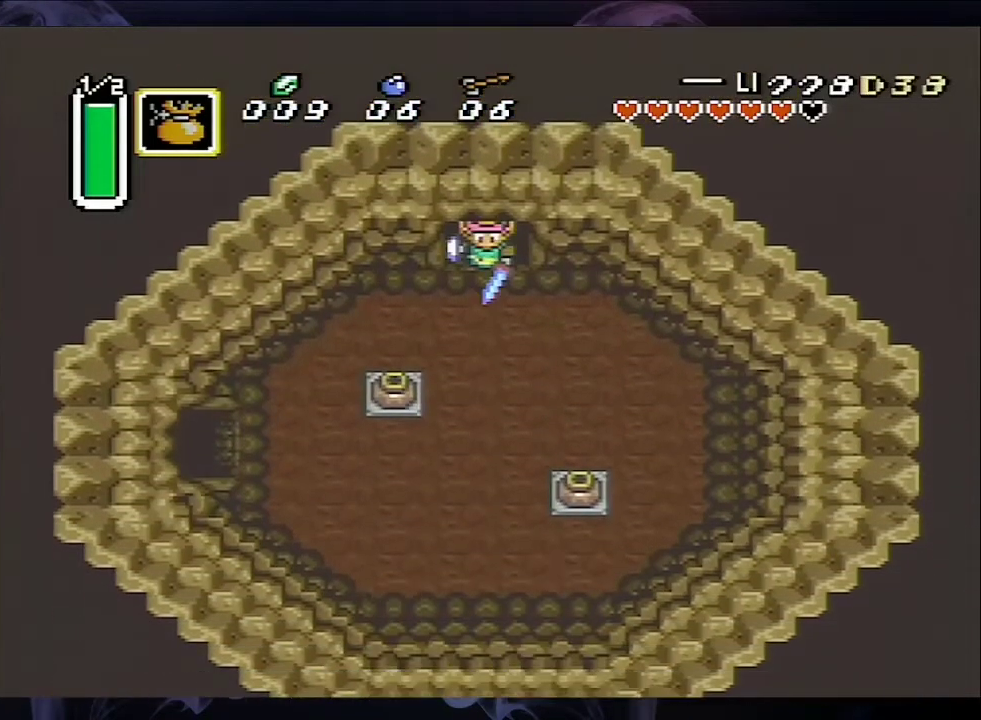
{"buttons": ["DPAD_DOWN"], "events": []}
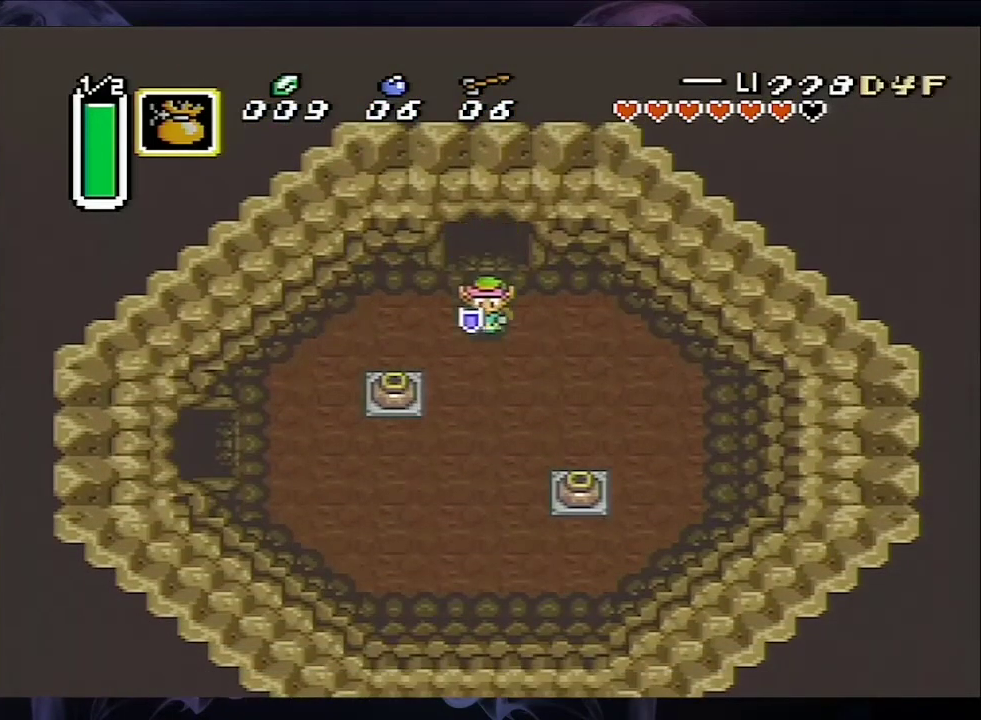
{"buttons": ["A"], "events": [[400, "A", "down"], [433, "DPAD_DOWN", "up"]]}
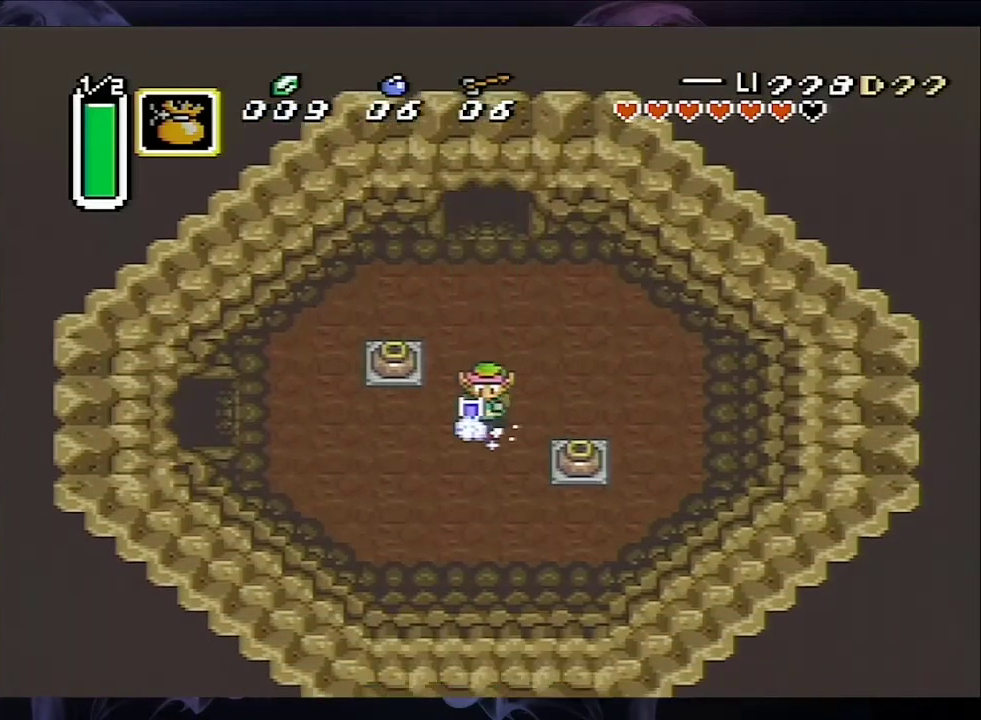
{"buttons": ["A"], "events": [[67, "DPAD_LEFT", "down"], [133, "DPAD_LEFT", "up"]]}
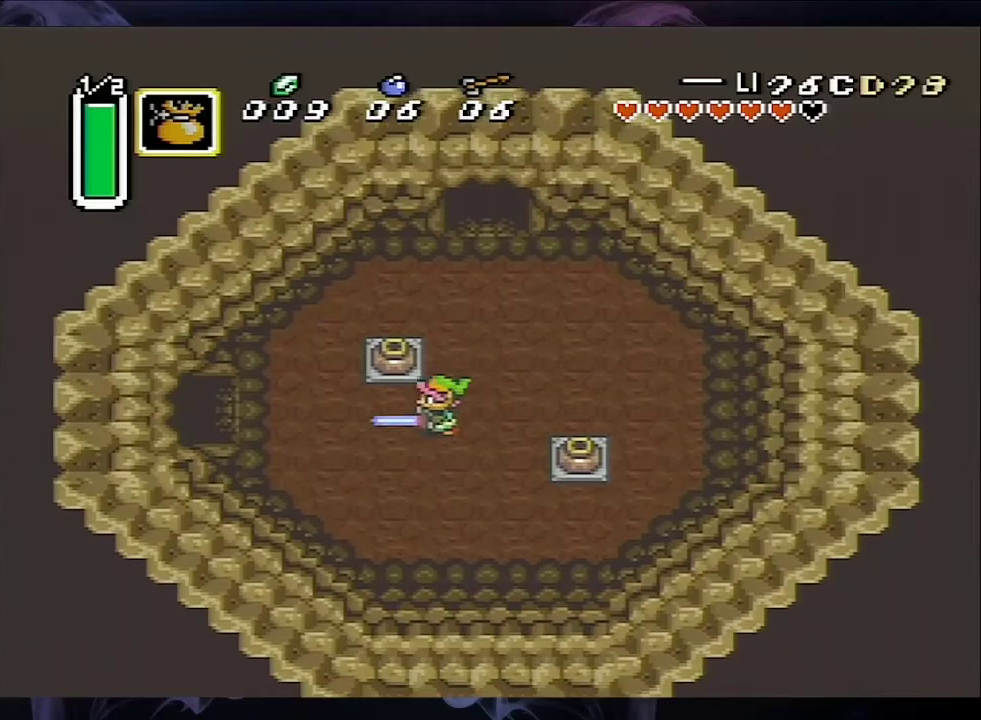
{"buttons": ["A"], "events": []}
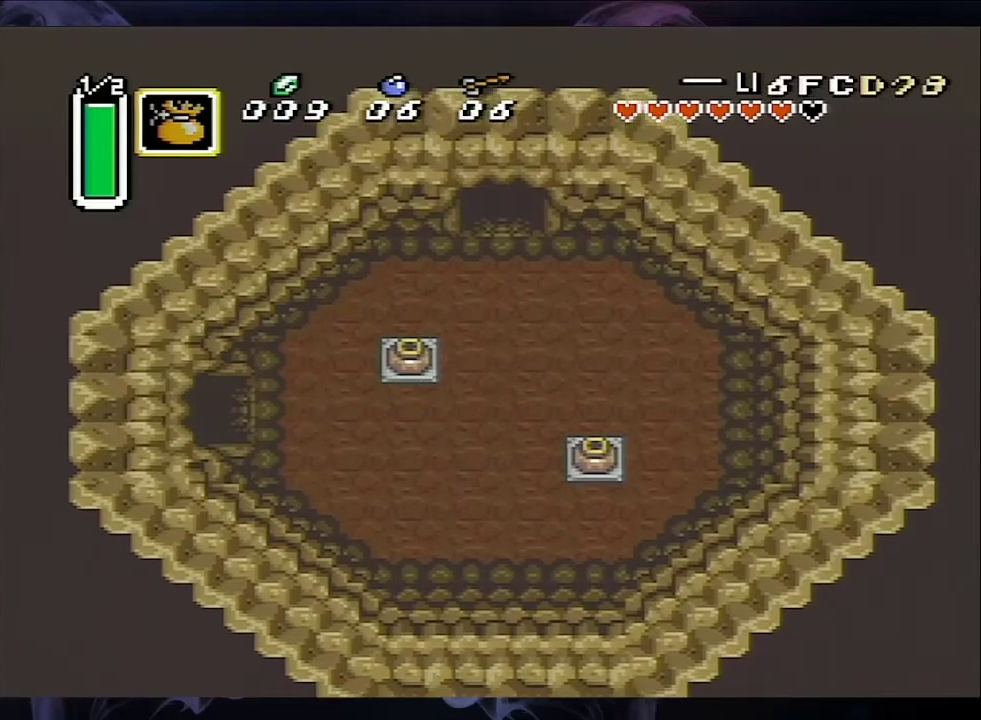
{"buttons": [], "events": [[300, "A", "up"]]}
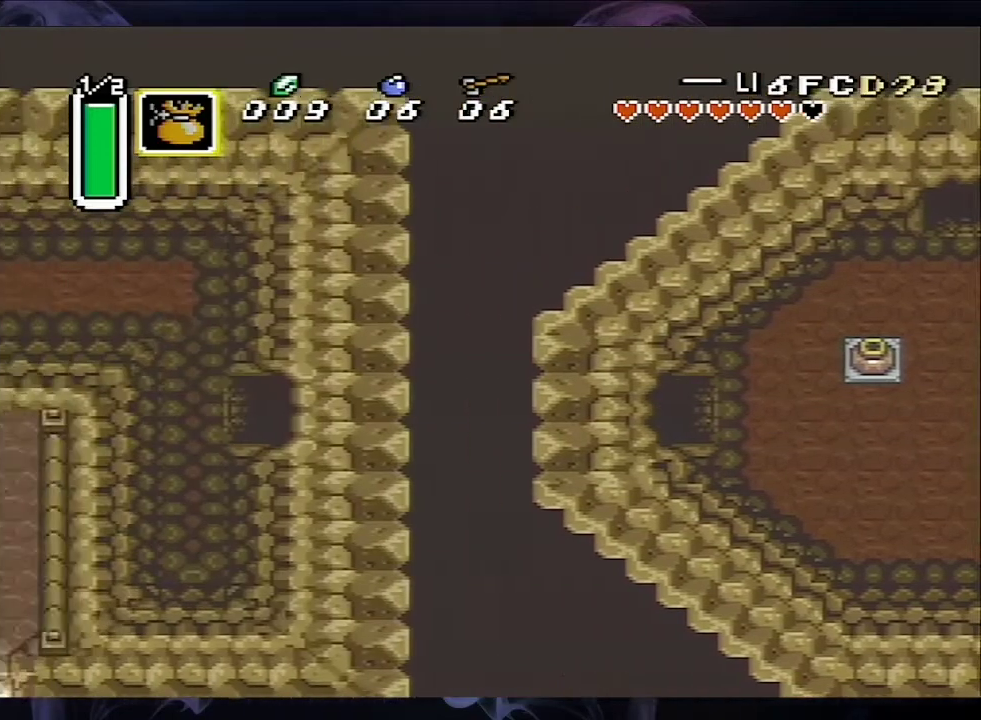
{"buttons": [], "events": []}
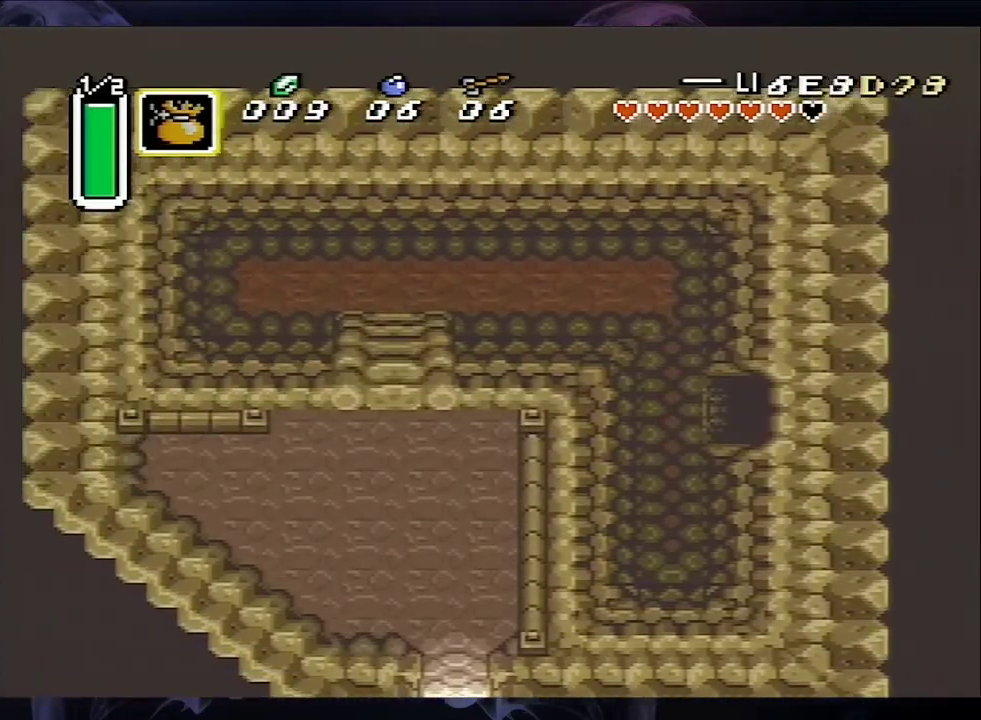
{"buttons": ["DPAD_UP"], "events": [[233, "DPAD_UP", "down"]]}
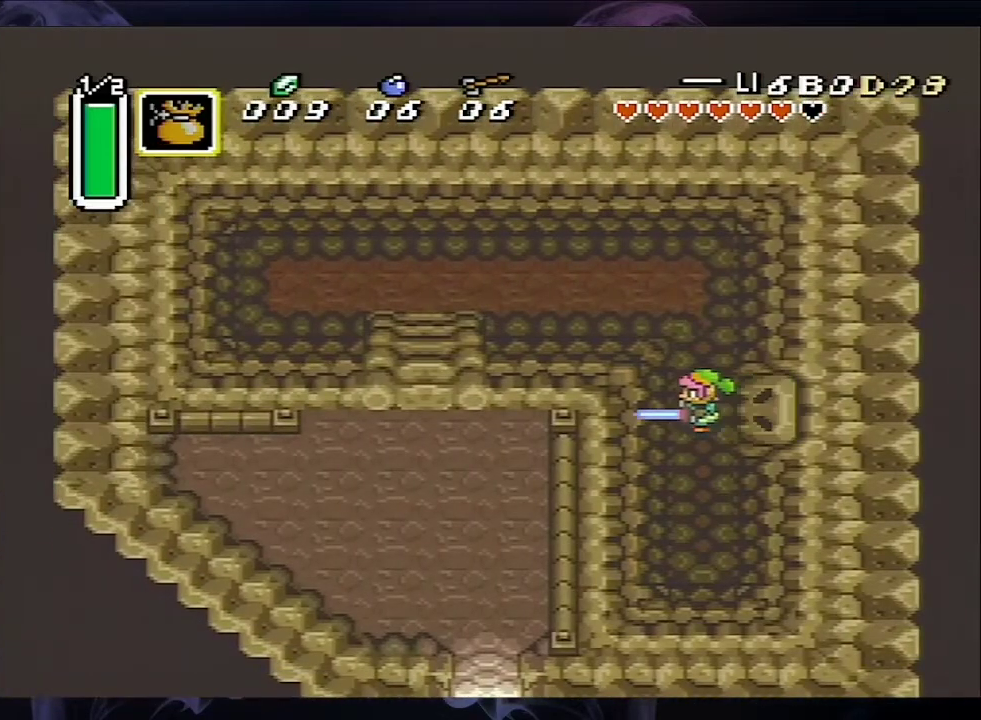
{"buttons": ["DPAD_UP"], "events": []}
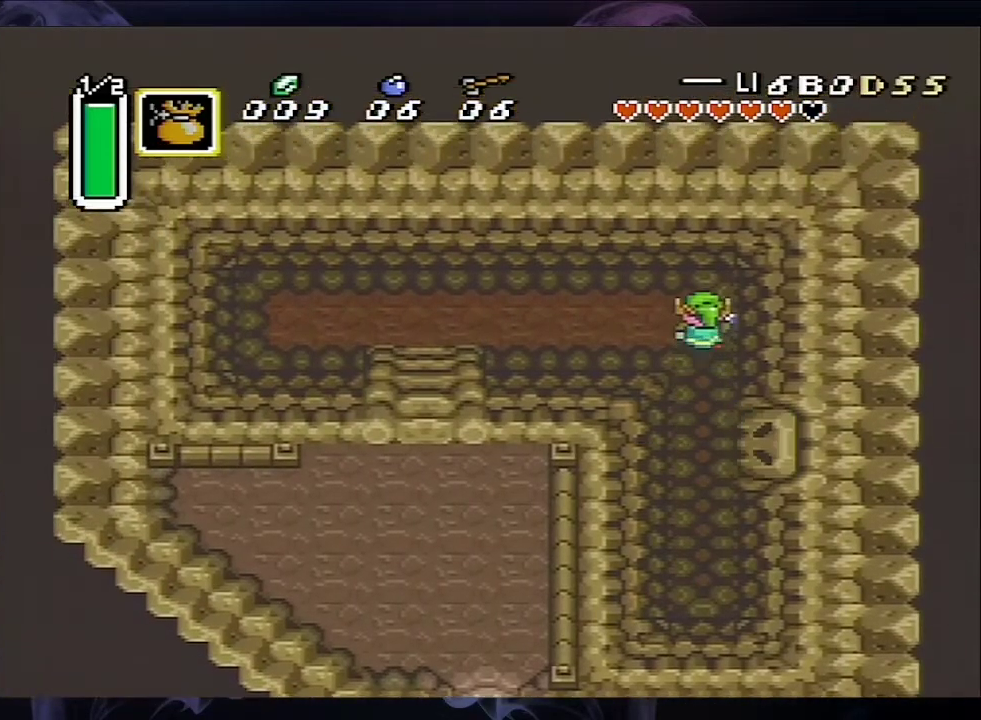
{"buttons": ["DPAD_LEFT"], "events": [[67, "DPAD_LEFT", "down"], [67, "DPAD_UP", "up"]]}
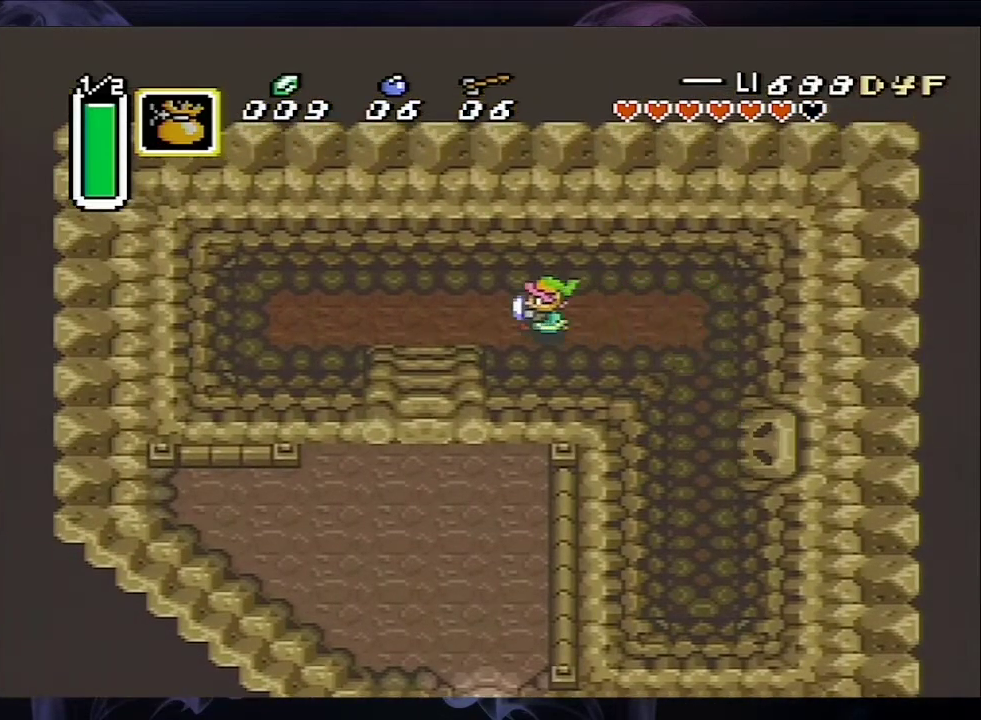
{"buttons": ["DPAD_DOWN"], "events": [[367, "DPAD_DOWN", "down"], [367, "DPAD_LEFT", "up"]]}
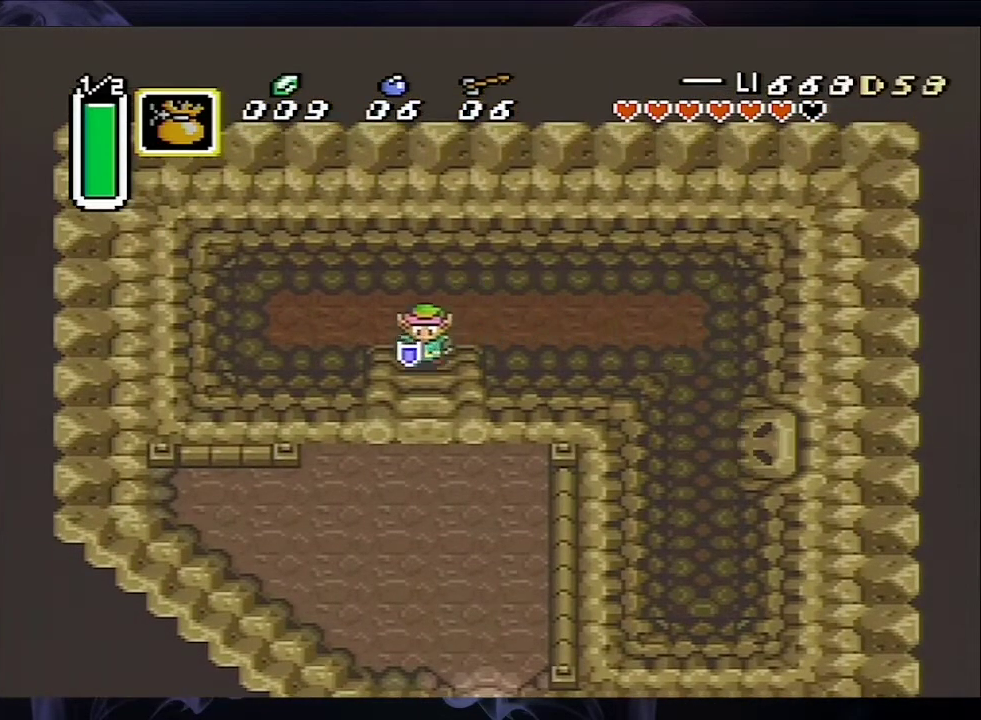
{"buttons": ["DPAD_DOWN"], "events": []}
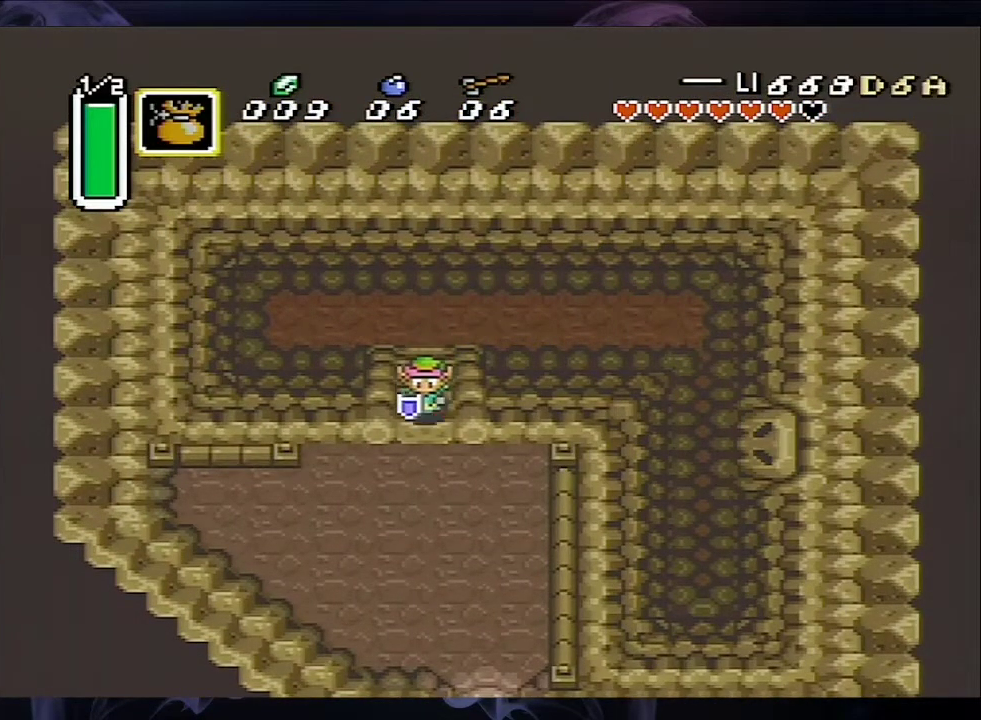
{"buttons": ["DPAD_DOWN", "DPAD_RIGHT"], "events": [[267, "DPAD_RIGHT", "down"]]}
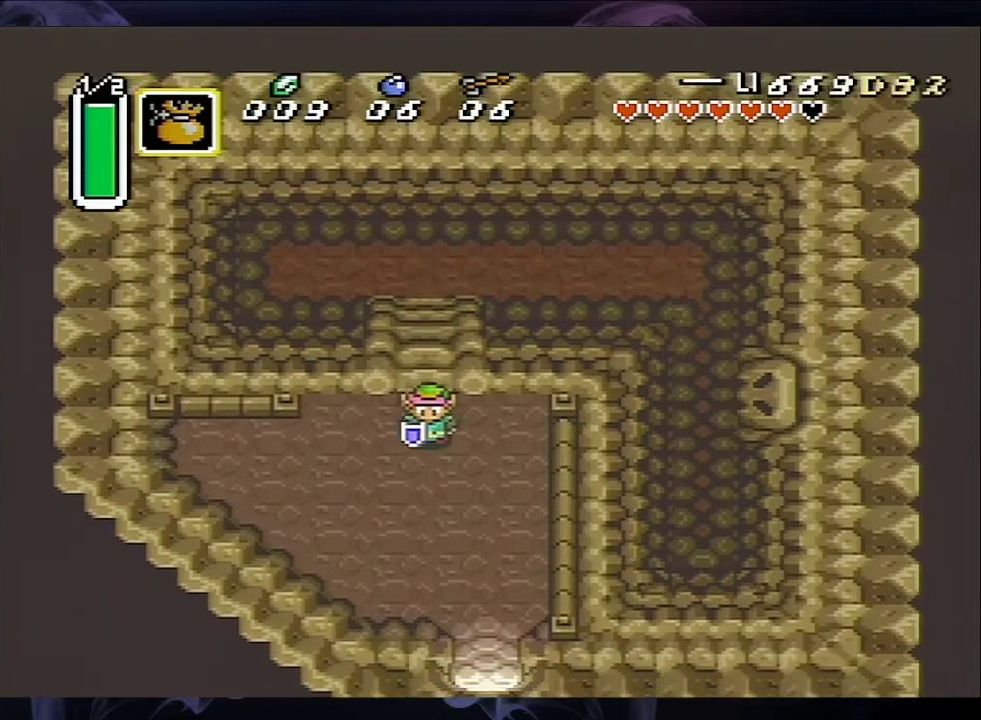
{"buttons": ["A"], "events": [[267, "A", "down"], [267, "DPAD_RIGHT", "up"], [367, "DPAD_DOWN", "up"]]}
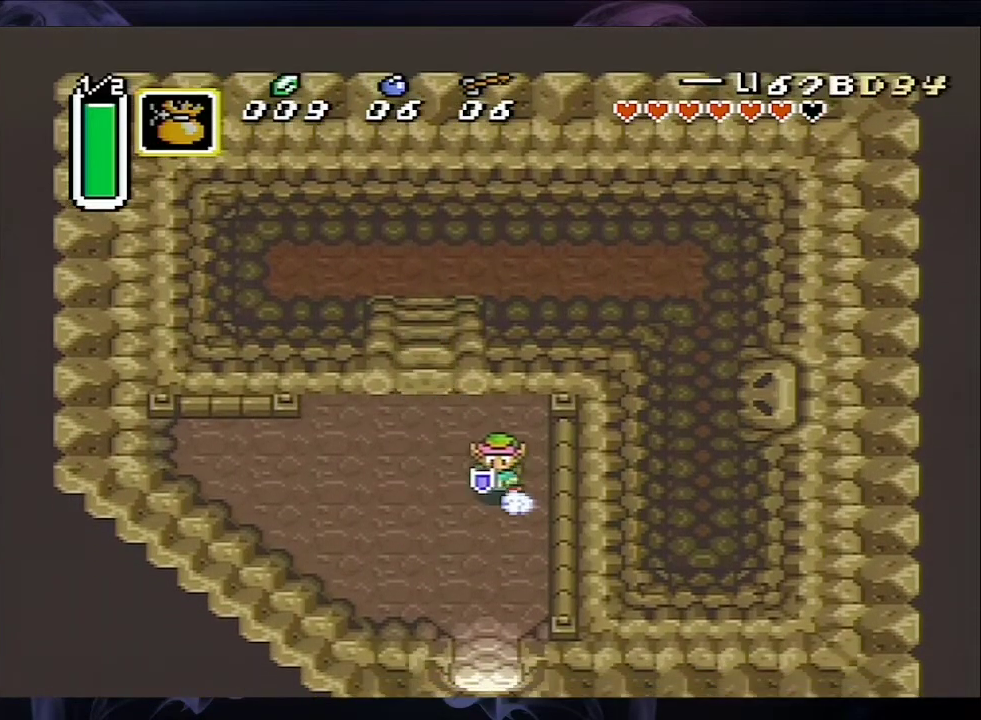
{"buttons": ["A"], "events": []}
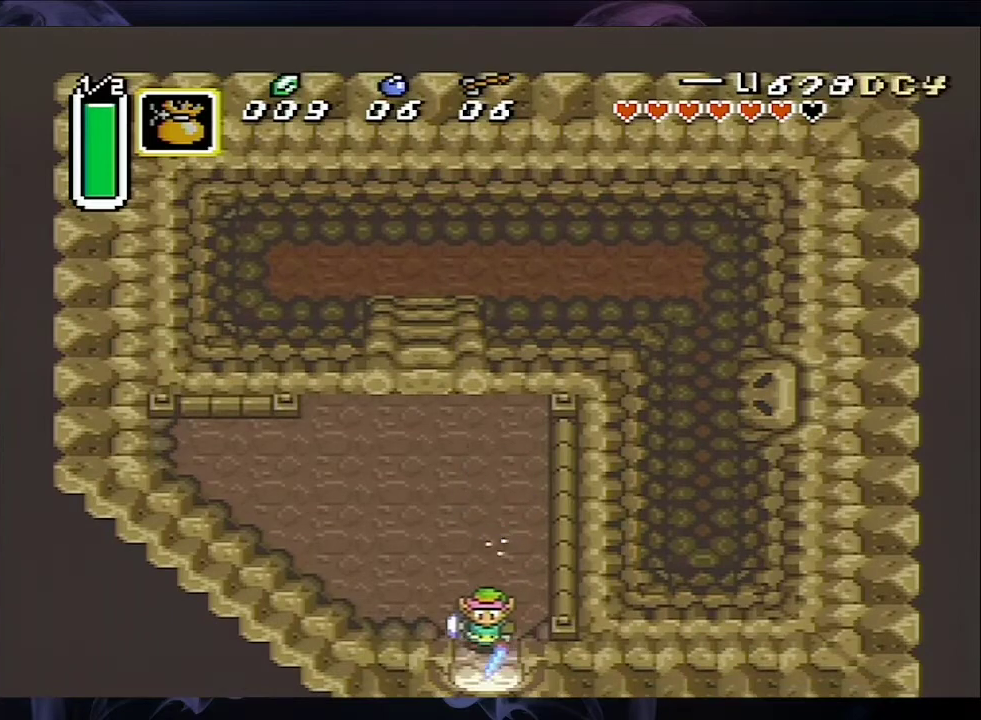
{"buttons": ["A"], "events": []}
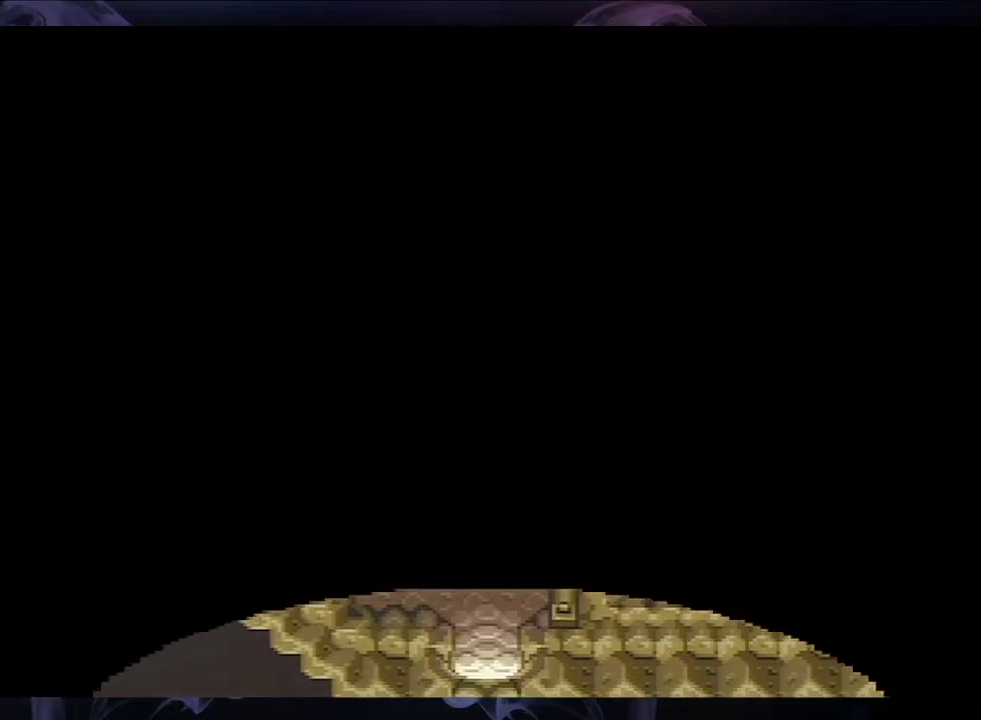
{"buttons": ["A"], "events": []}